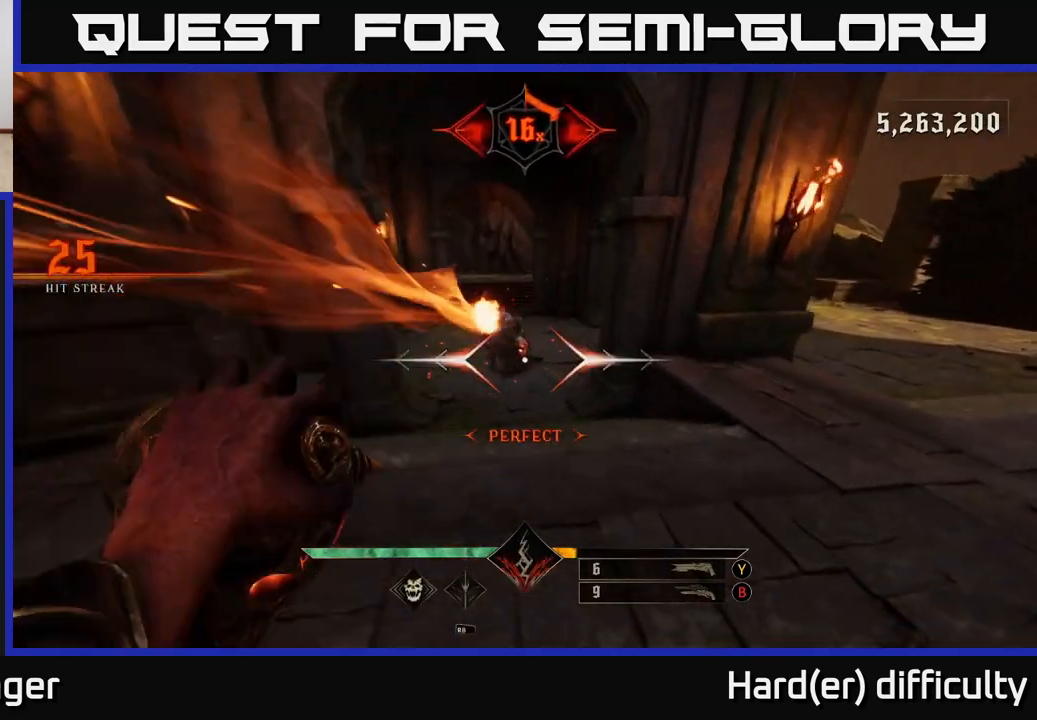
Gameplay with a controller (Xbox layout); each line is a JSON object with the inputs held at the frame after it. "events" lists button and stick changes between this image and that frame as [ms after this image, input, new state], when the widget could be followed in between.
{"buttons": [], "left_stick": "right", "right_stick": "center", "events": [[300, "B", "down"], [433, "B", "up"]]}
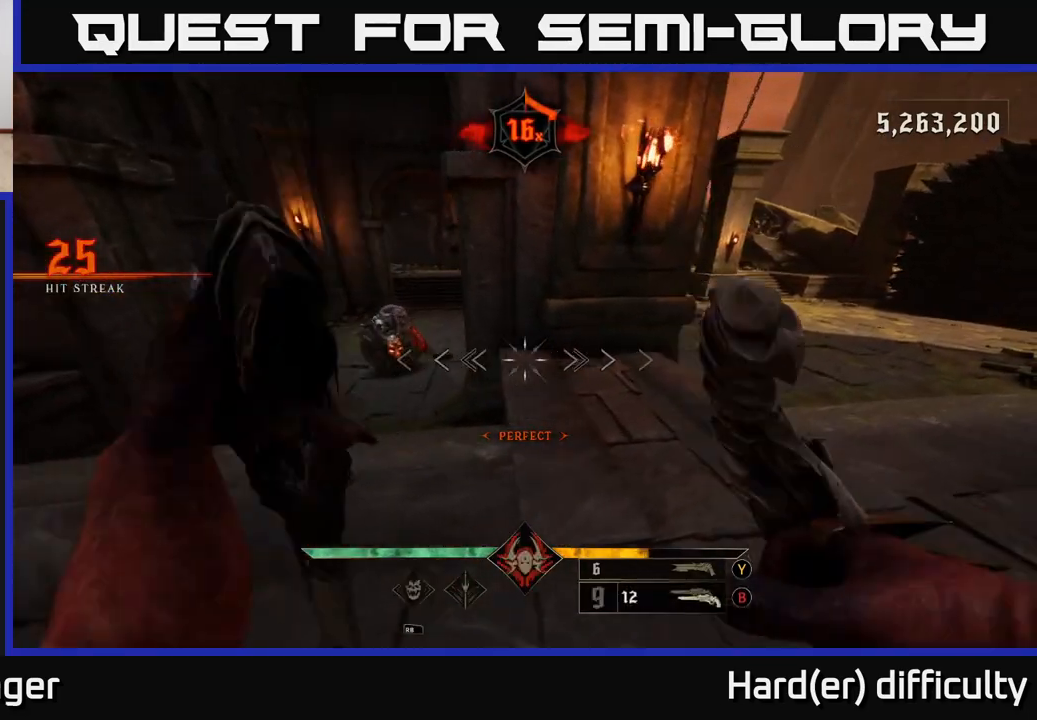
{"buttons": [], "left_stick": "down-left", "right_stick": "center", "events": [[83, "right_stick", "up-left"], [117, "left_stick", "left"], [267, "right_stick", "center"], [317, "R2", "down"], [350, "left_stick", "down"], [350, "right_stick", "right"], [433, "R2", "up"], [433, "left_stick", "down-left"], [433, "right_stick", "left"], [483, "right_stick", "center"]]}
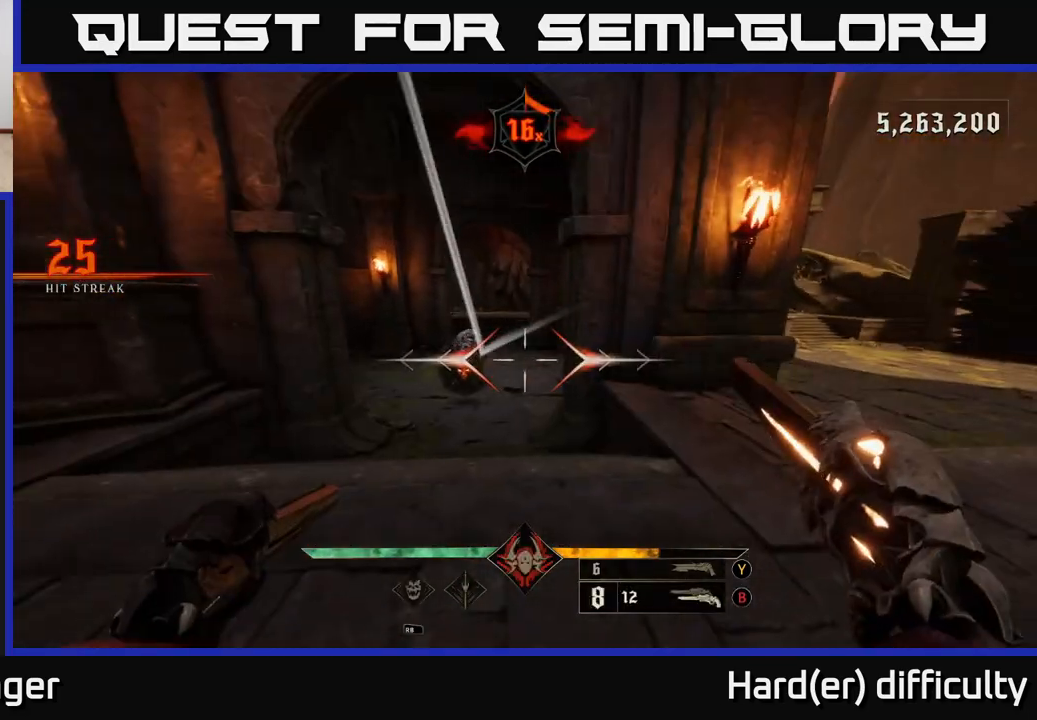
{"buttons": [], "left_stick": "center", "right_stick": "center", "events": [[17, "left_stick", "center"], [283, "left_stick", "left"], [283, "right_stick", "left"], [317, "R2", "down"], [367, "right_stick", "center"], [400, "R2", "up"], [400, "left_stick", "center"]]}
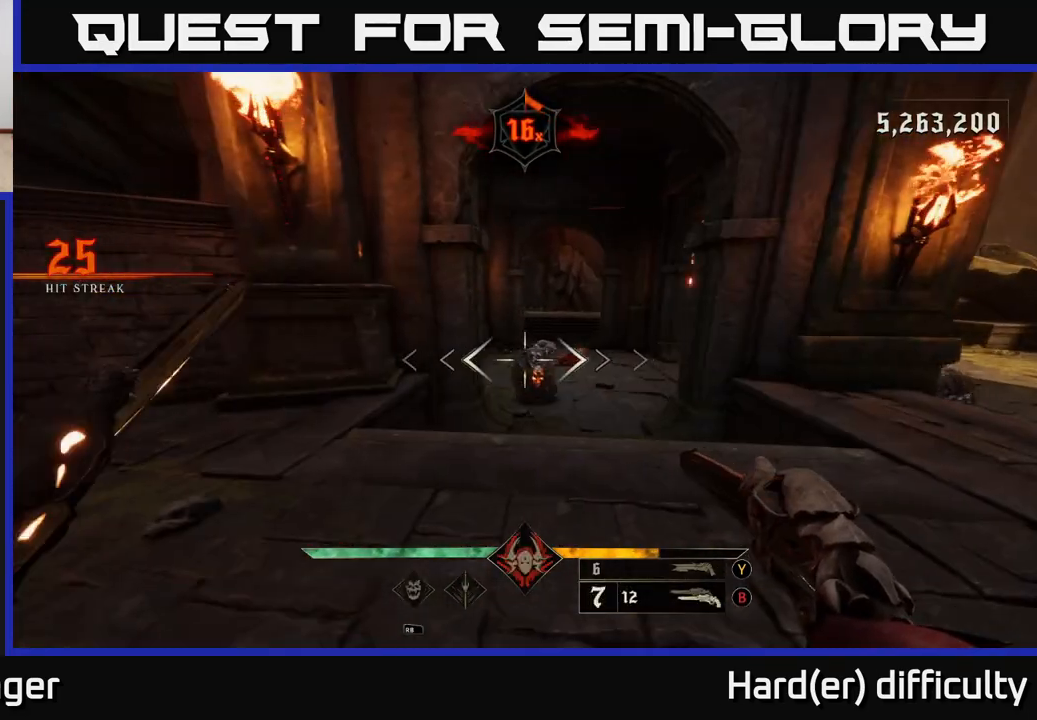
{"buttons": [], "left_stick": "up", "right_stick": "center", "events": [[183, "right_stick", "up-right"], [200, "left_stick", "right"], [233, "right_stick", "center"], [300, "Y", "down"], [417, "Y", "up"], [433, "left_stick", "up"]]}
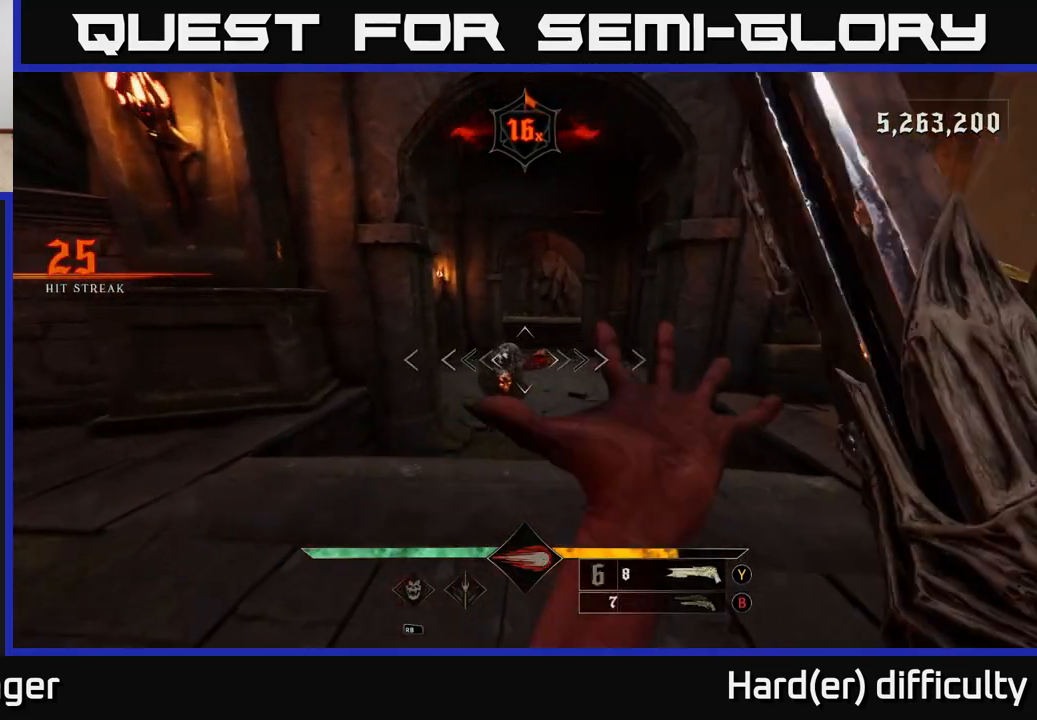
{"buttons": [], "left_stick": "left", "right_stick": "left", "events": [[17, "left_stick", "center"], [250, "R2", "down"], [300, "left_stick", "down-left"], [350, "R2", "up"], [400, "right_stick", "right"], [450, "left_stick", "left"], [500, "right_stick", "left"]]}
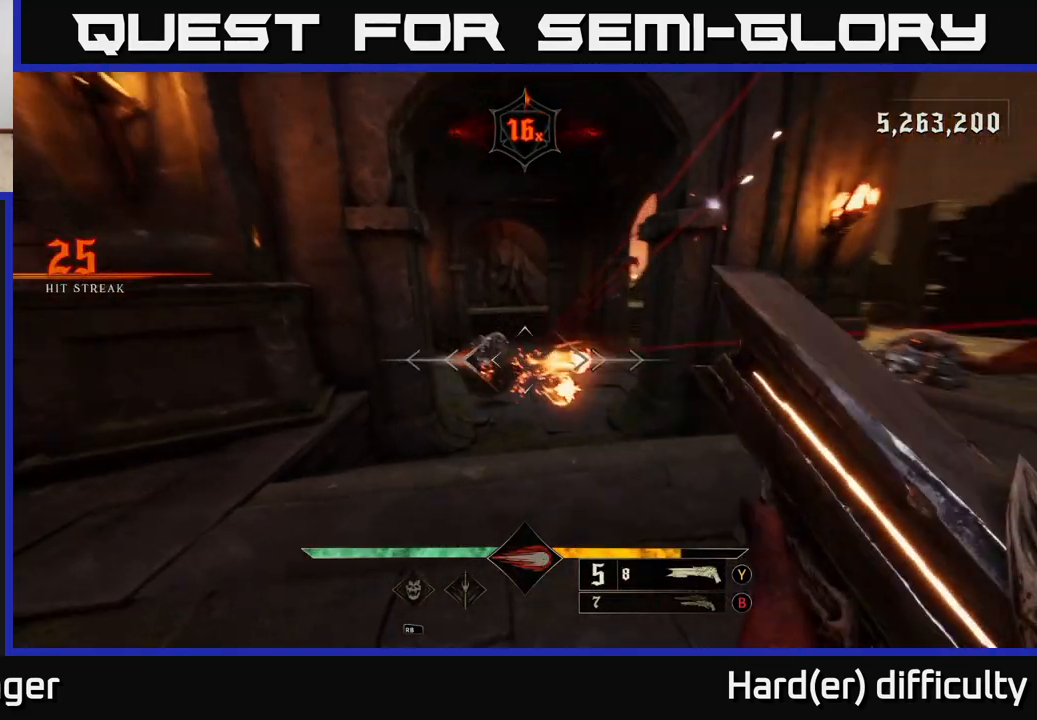
{"buttons": [], "left_stick": "up-right", "right_stick": "down", "events": [[17, "left_stick", "up-left"], [17, "right_stick", "center"], [133, "A", "down"], [150, "left_stick", "up-right"], [250, "A", "up"], [350, "right_stick", "down"]]}
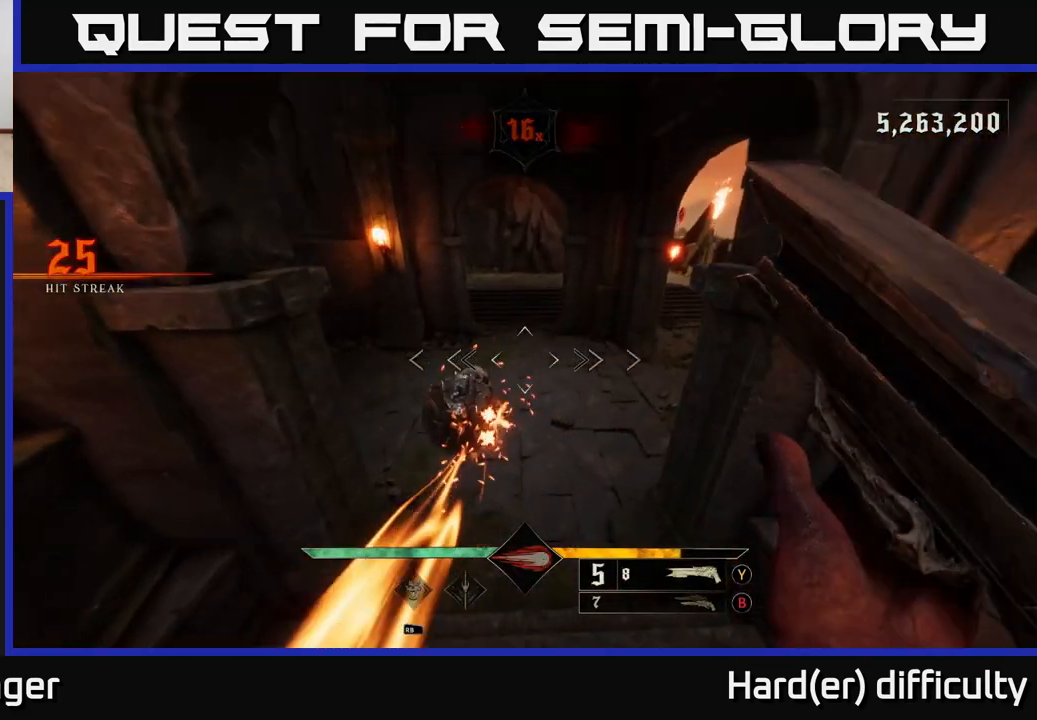
{"buttons": [], "left_stick": "up-right", "right_stick": "left", "events": [[133, "right_stick", "left"], [200, "R2", "down"], [200, "left_stick", "right"], [200, "right_stick", "center"], [267, "L2", "down"], [300, "left_stick", "up-right"], [333, "R2", "up"], [383, "L2", "up"], [383, "right_stick", "left"]]}
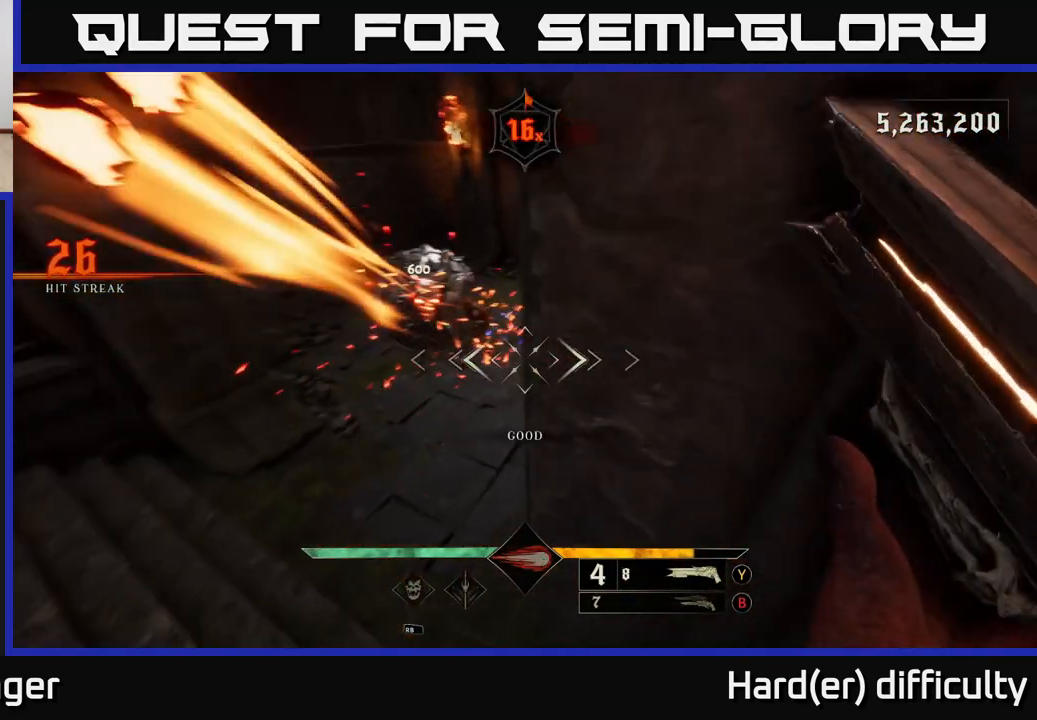
{"buttons": [], "left_stick": "up-right", "right_stick": "right", "events": [[150, "right_stick", "up"], [267, "right_stick", "center"], [283, "left_stick", "up"], [417, "left_stick", "up-right"], [417, "right_stick", "right"]]}
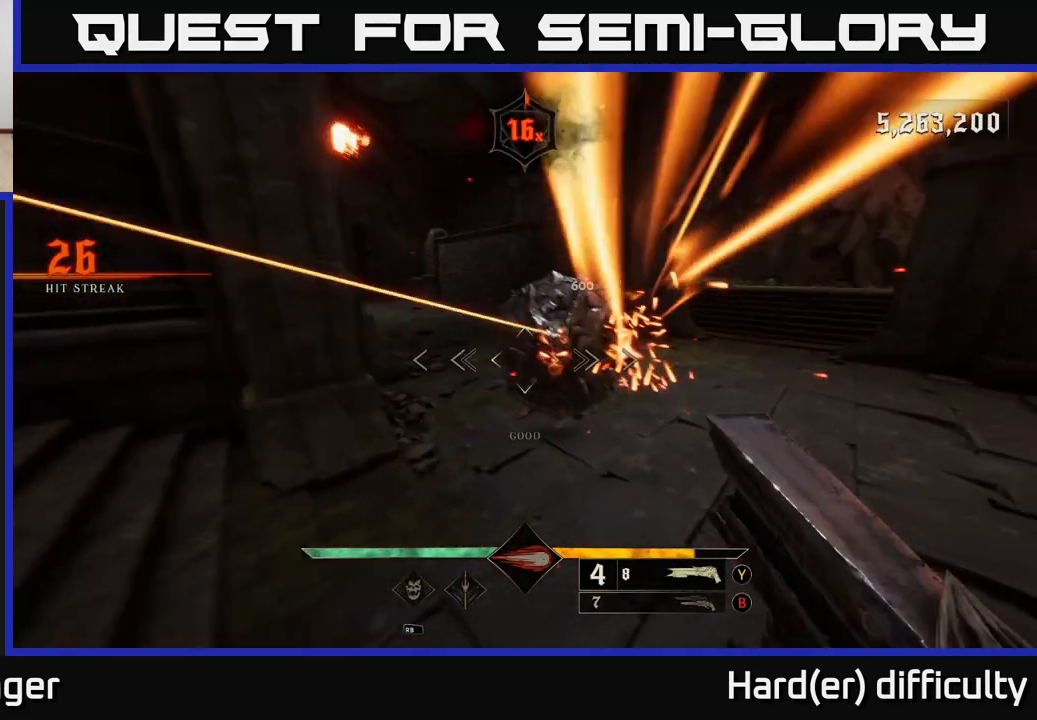
{"buttons": [], "left_stick": "up-right", "right_stick": "left", "events": [[33, "left_stick", "right"], [83, "L2", "down"], [100, "R2", "down"], [100, "right_stick", "up-left"], [217, "L2", "up"], [217, "left_stick", "up-right"], [217, "right_stick", "left"], [250, "R2", "up"]]}
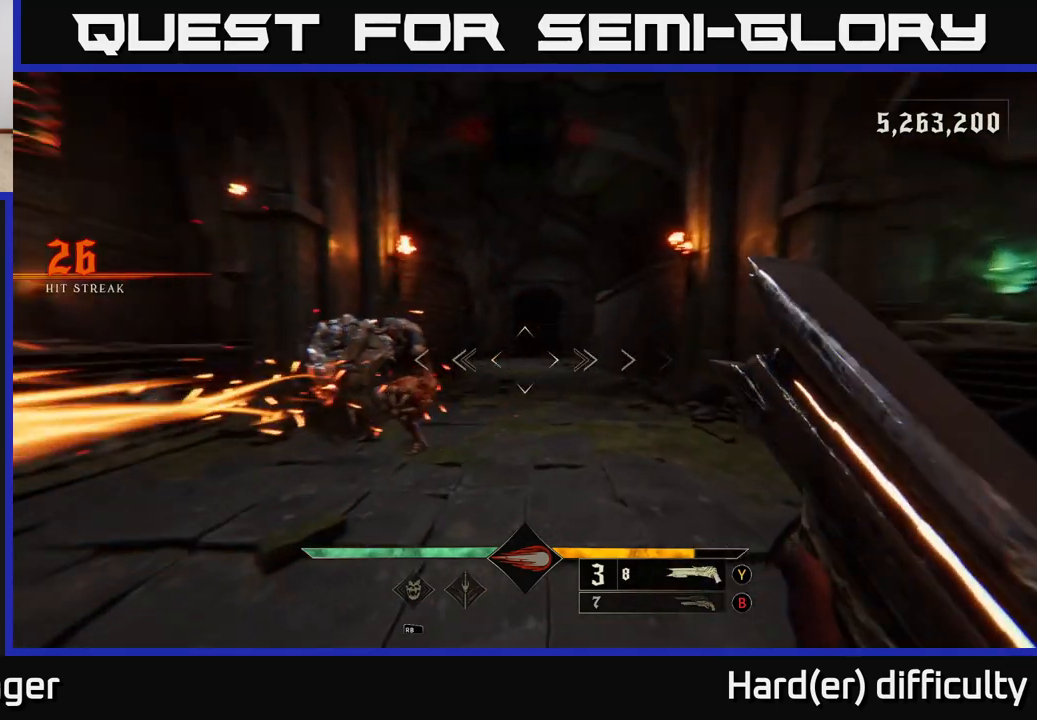
{"buttons": [], "left_stick": "right", "right_stick": "center", "events": [[167, "right_stick", "center"], [283, "left_stick", "right"], [283, "right_stick", "left"], [450, "right_stick", "center"]]}
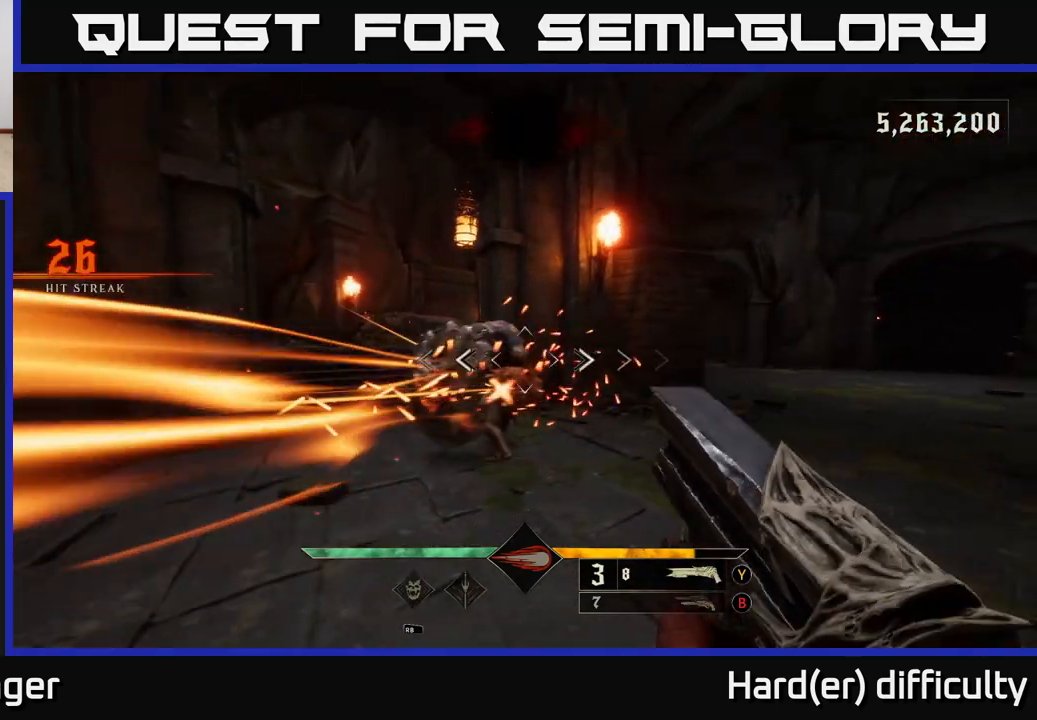
{"buttons": [], "left_stick": "down", "right_stick": "left", "events": [[50, "right_stick", "down"], [117, "R2", "down"], [117, "left_stick", "down-right"], [167, "L2", "down"], [183, "R2", "up"], [217, "right_stick", "center"], [333, "L2", "up"], [333, "right_stick", "left"], [450, "left_stick", "down"]]}
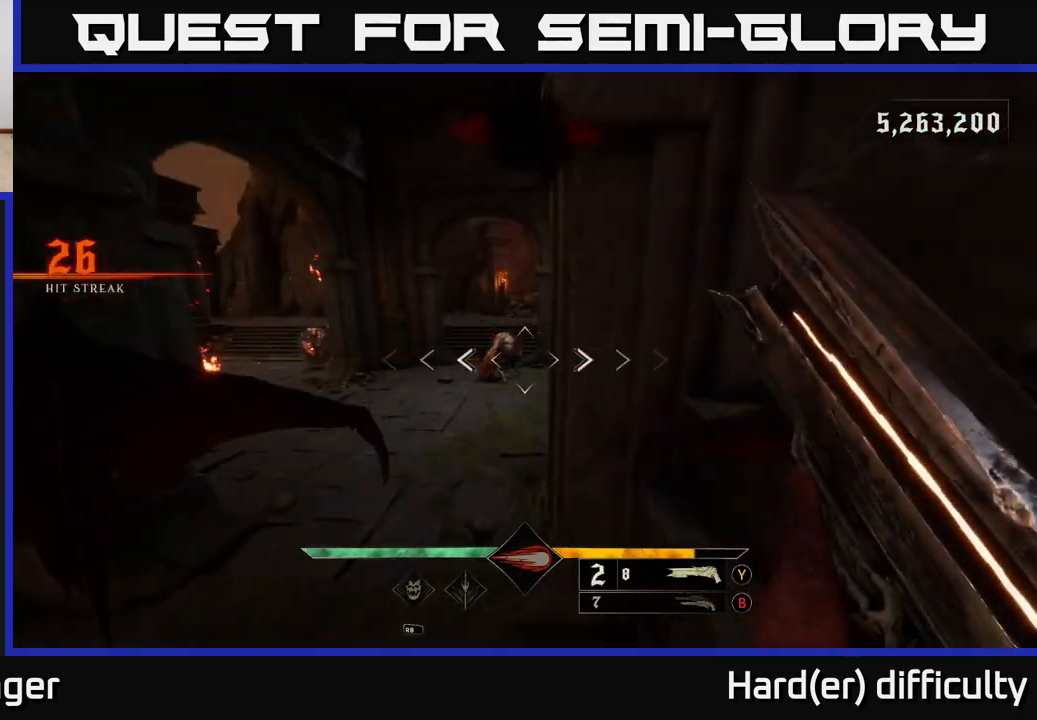
{"buttons": [], "left_stick": "up-left", "right_stick": "down-right", "events": [[17, "right_stick", "center"], [117, "A", "down"], [200, "left_stick", "left"], [217, "A", "up"], [300, "left_stick", "up-left"], [400, "right_stick", "down-right"]]}
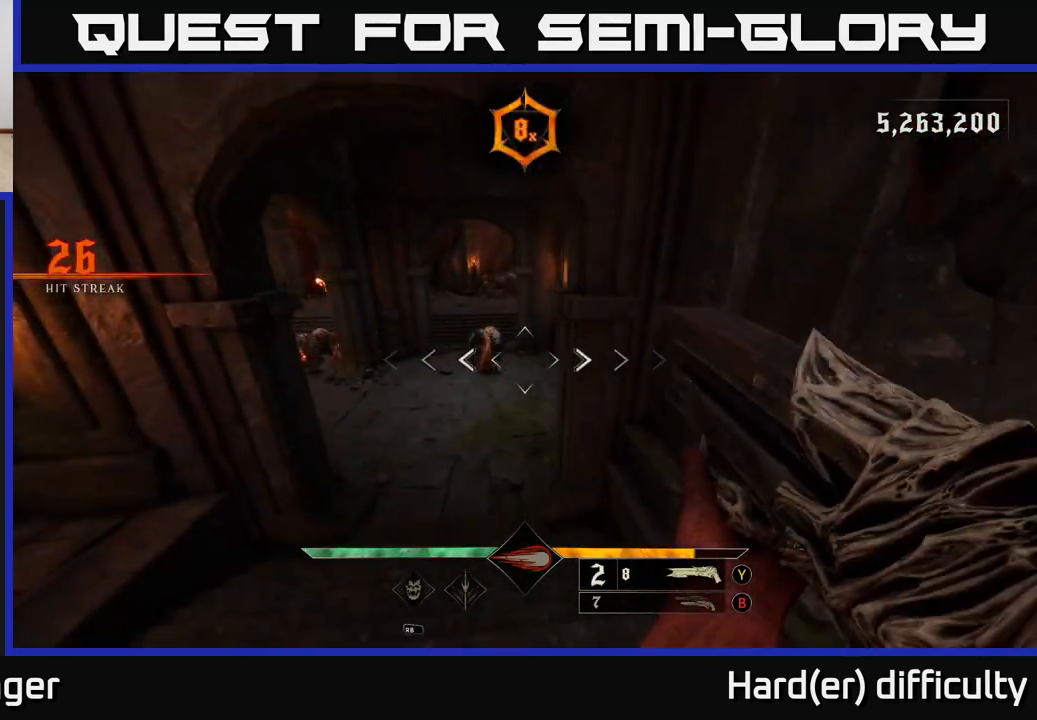
{"buttons": [], "left_stick": "up-right", "right_stick": "center", "events": [[33, "R2", "down"], [50, "right_stick", "center"], [100, "left_stick", "center"], [133, "R2", "up"], [217, "left_stick", "up"], [300, "right_stick", "up"], [383, "left_stick", "up-right"], [450, "right_stick", "center"]]}
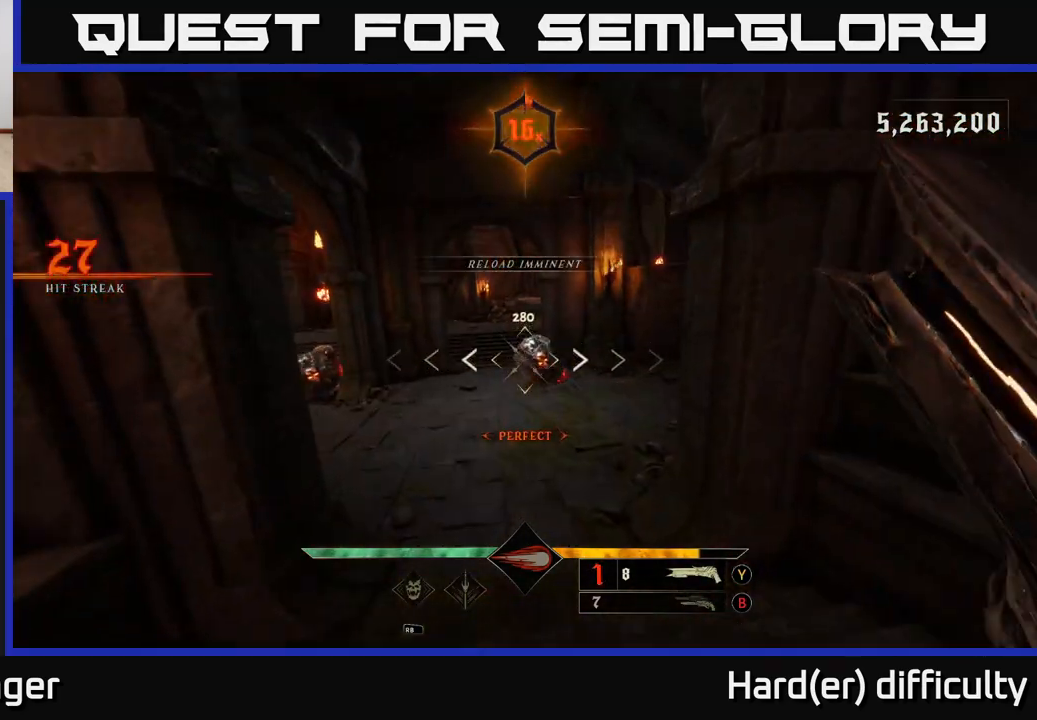
{"buttons": ["R2"], "left_stick": "center", "right_stick": "left", "events": [[233, "right_stick", "up-right"], [333, "left_stick", "up"], [333, "right_stick", "center"], [467, "right_stick", "left"], [500, "R2", "down"], [500, "left_stick", "center"]]}
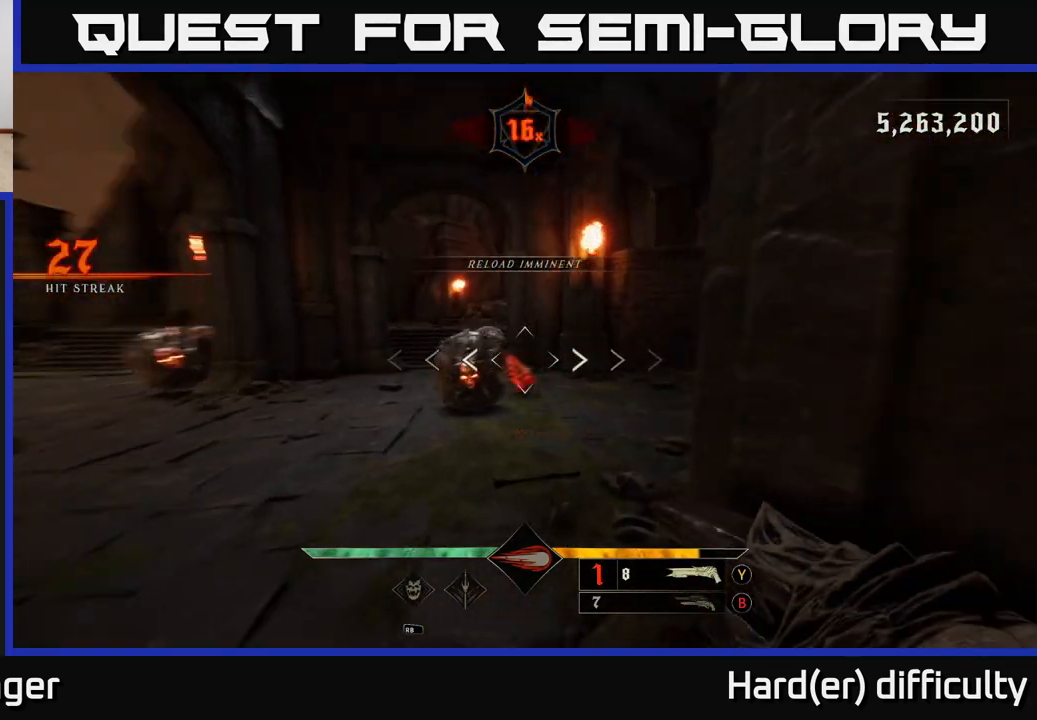
{"buttons": [], "left_stick": "down", "right_stick": "center", "events": [[50, "left_stick", "down"], [50, "right_stick", "center"], [67, "R2", "up"], [417, "right_stick", "down-right"], [500, "right_stick", "center"]]}
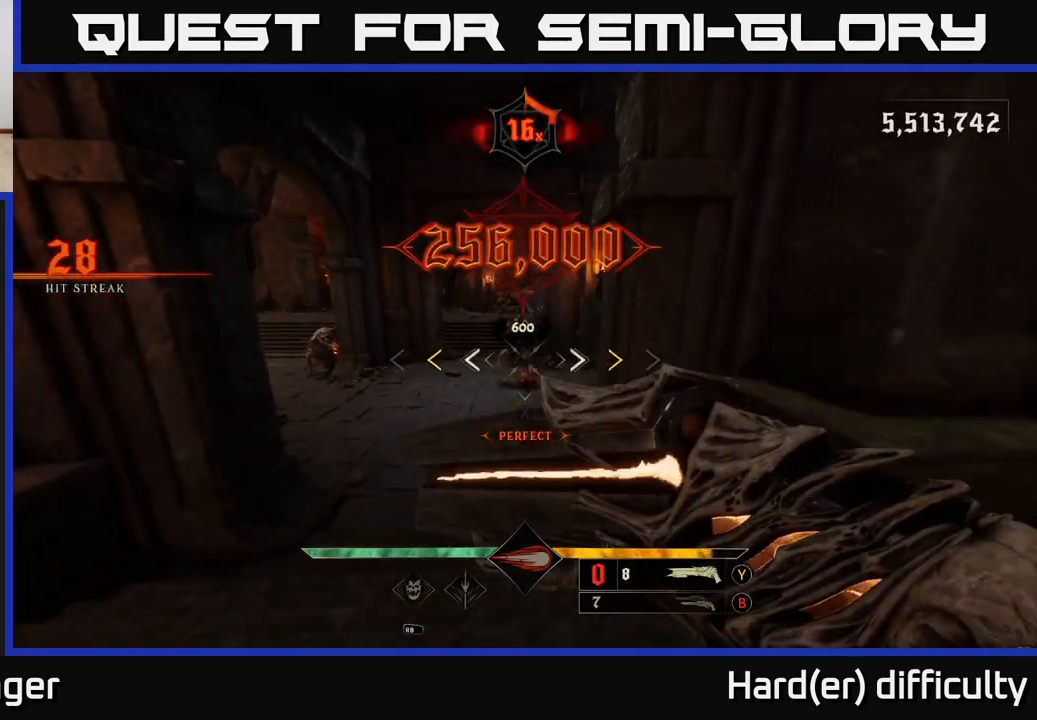
{"buttons": [], "left_stick": "up", "right_stick": "center", "events": [[83, "left_stick", "down-left"], [317, "left_stick", "center"], [417, "X", "down"], [417, "left_stick", "up"], [483, "X", "up"]]}
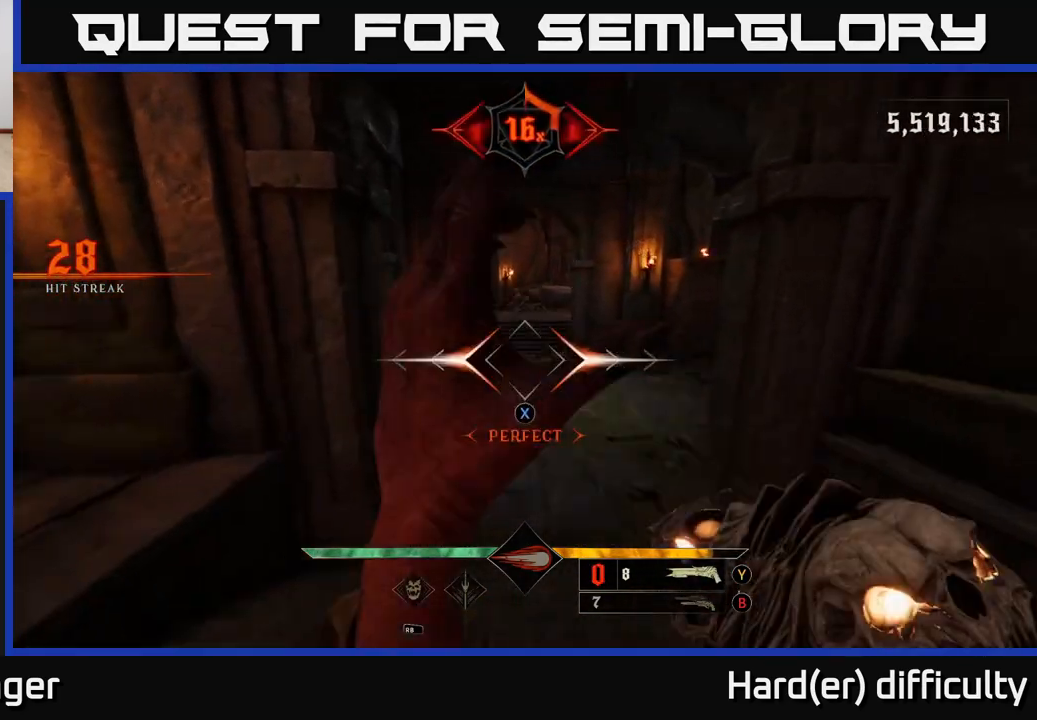
{"buttons": [], "left_stick": "right", "right_stick": "center", "events": [[167, "right_stick", "left"], [367, "right_stick", "center"], [400, "R2", "down"], [400, "left_stick", "right"], [467, "R2", "up"]]}
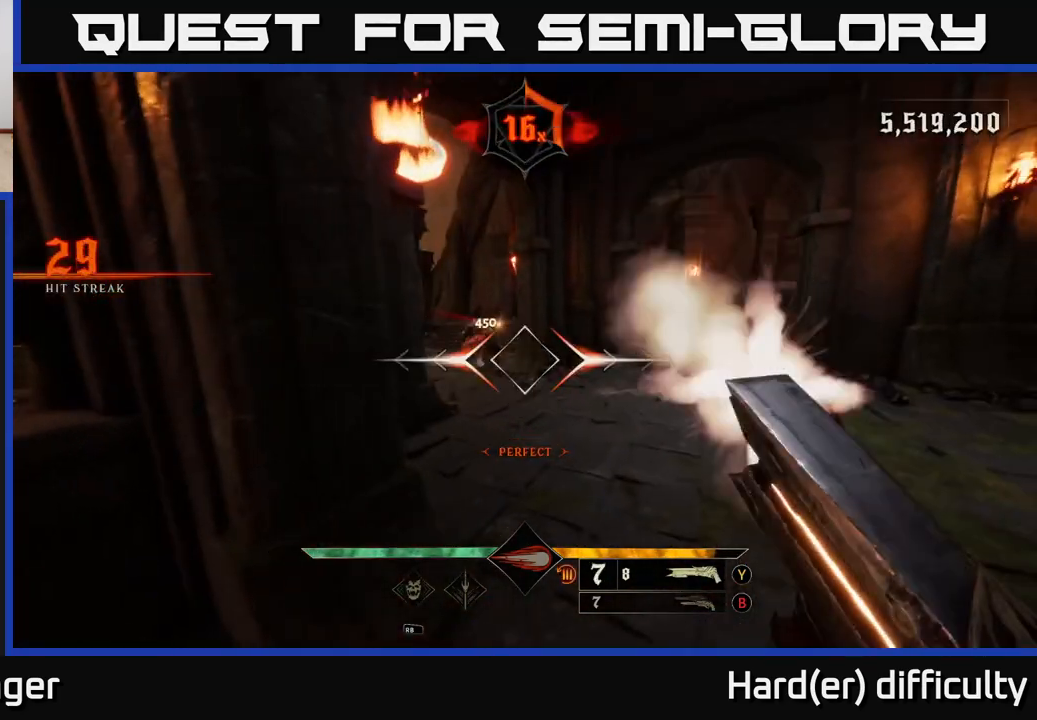
{"buttons": [], "left_stick": "up-right", "right_stick": "center", "events": [[67, "left_stick", "up-right"], [133, "right_stick", "left"], [283, "right_stick", "center"]]}
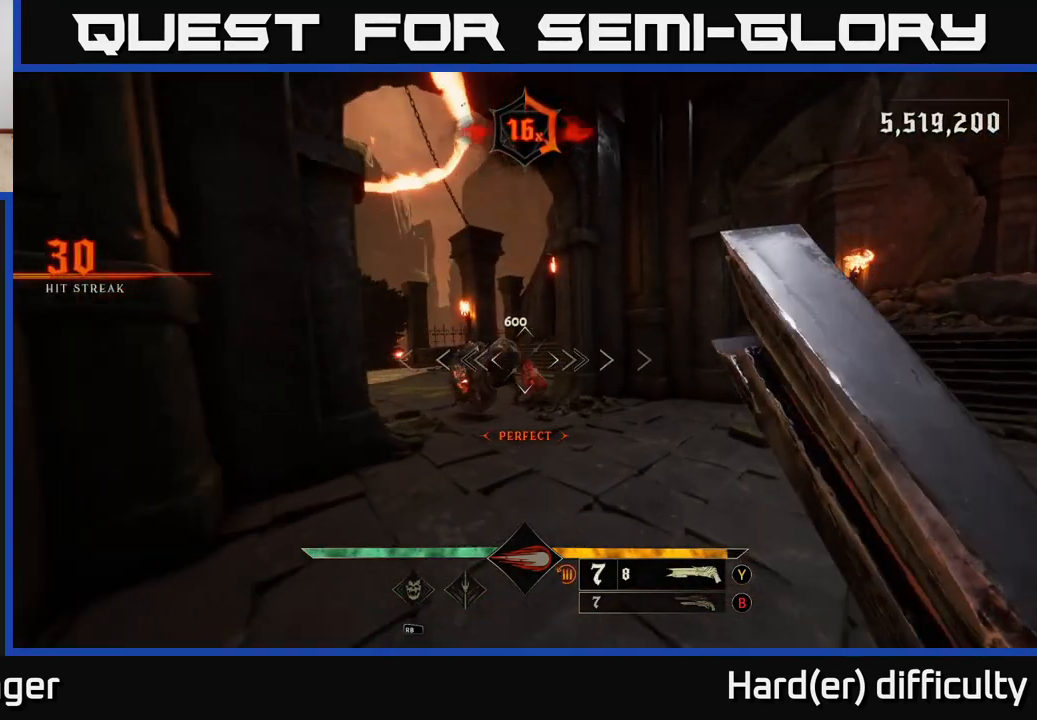
{"buttons": [], "left_stick": "right", "right_stick": "center", "events": [[267, "left_stick", "right"], [267, "right_stick", "down"], [300, "R2", "down"], [383, "R2", "up"], [383, "right_stick", "center"]]}
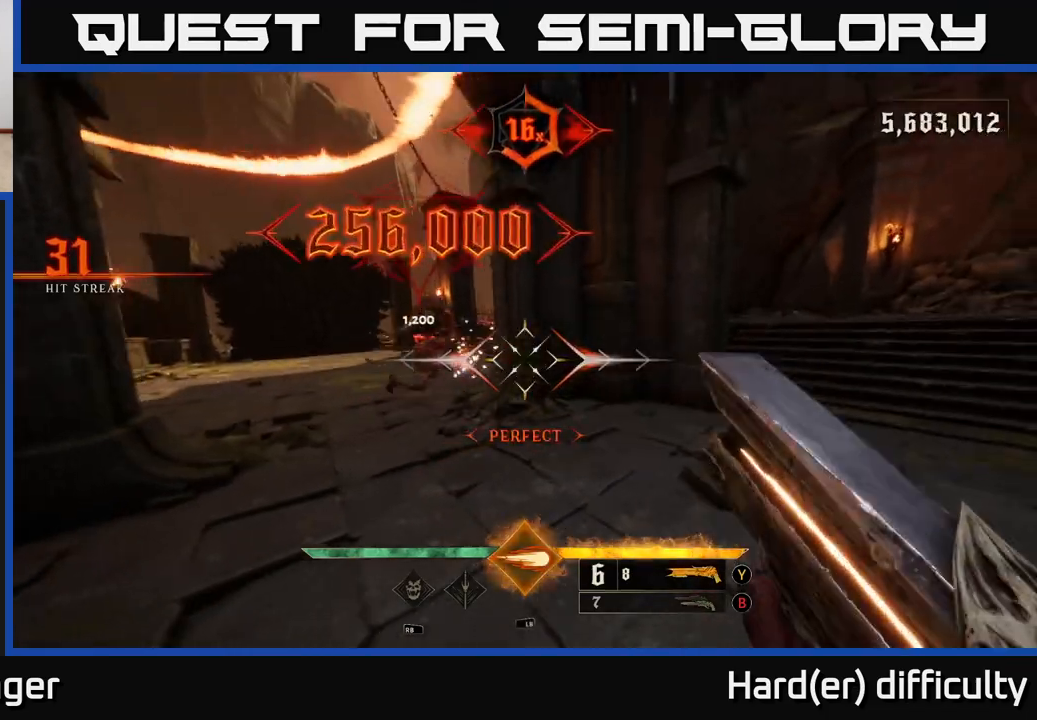
{"buttons": [], "left_stick": "right", "right_stick": "center", "events": [[17, "right_stick", "left"], [267, "right_stick", "center"], [400, "left_stick", "up-right"], [500, "left_stick", "right"]]}
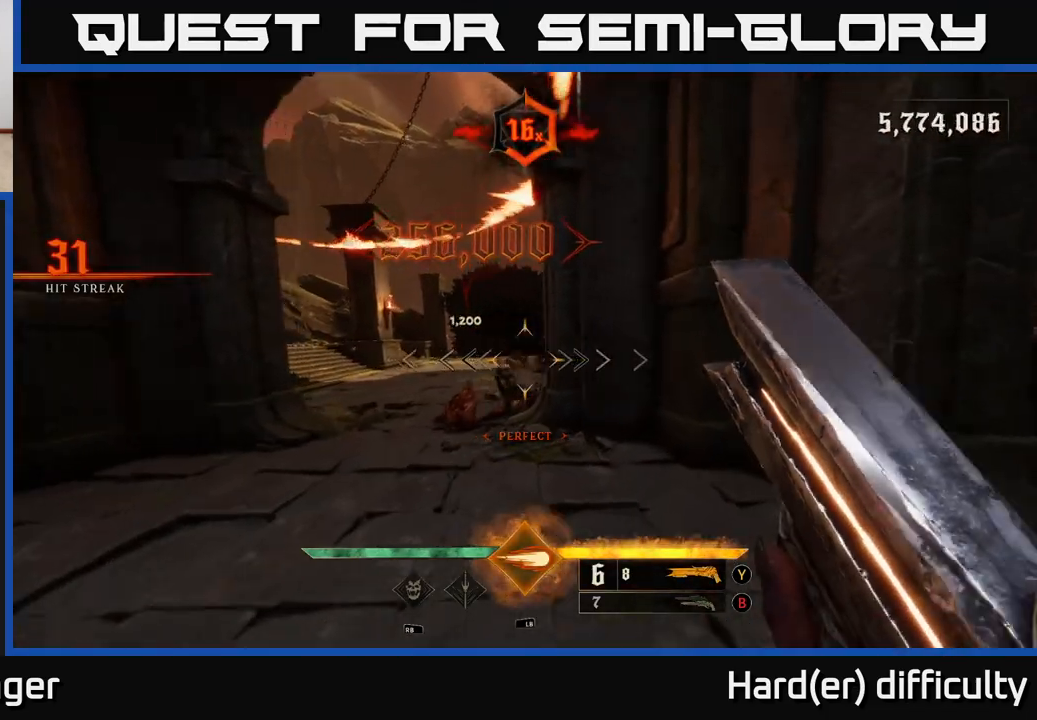
{"buttons": [], "left_stick": "left", "right_stick": "right", "events": [[217, "X", "down"], [217, "left_stick", "up"], [300, "X", "up"], [317, "left_stick", "left"], [450, "right_stick", "right"]]}
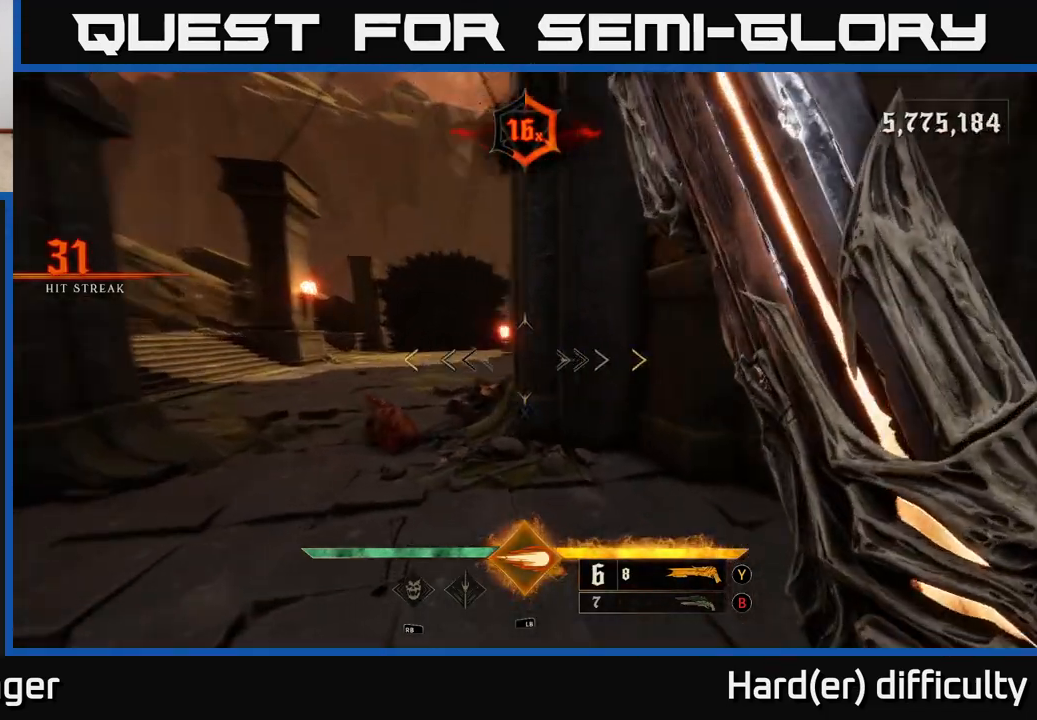
{"buttons": [], "left_stick": "left", "right_stick": "right", "events": [[117, "left_stick", "down-left"], [467, "left_stick", "left"]]}
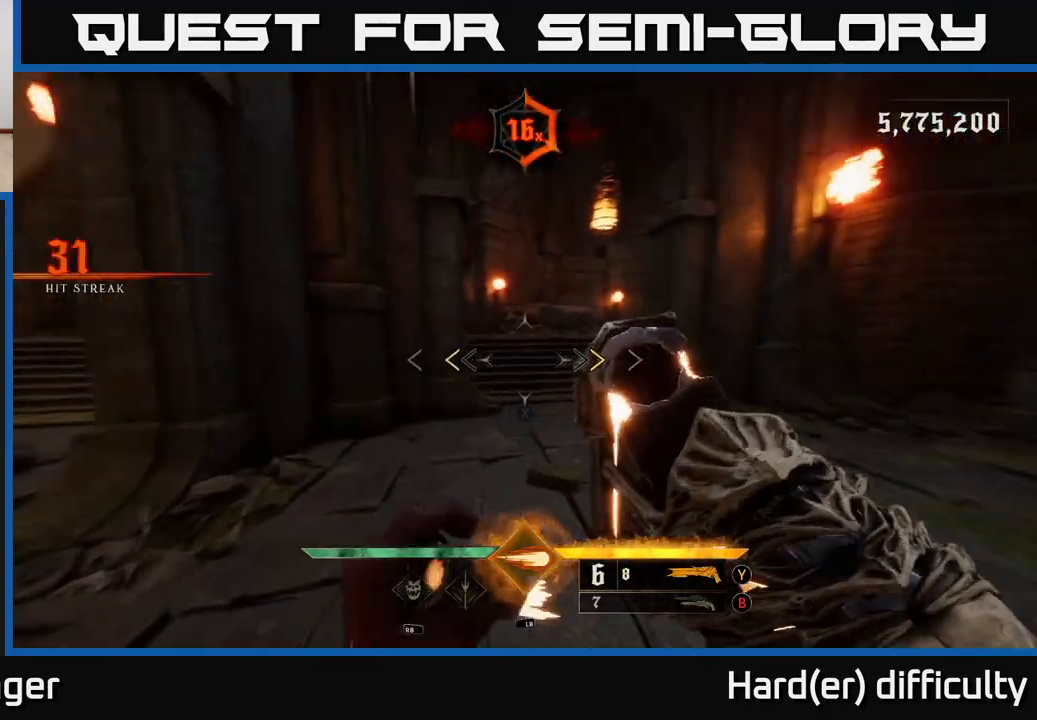
{"buttons": [], "left_stick": "left", "right_stick": "right", "events": [[100, "left_stick", "center"], [200, "X", "down"], [200, "right_stick", "center"], [250, "X", "up"], [317, "left_stick", "up-right"], [367, "right_stick", "right"], [417, "left_stick", "up-left"], [483, "left_stick", "left"]]}
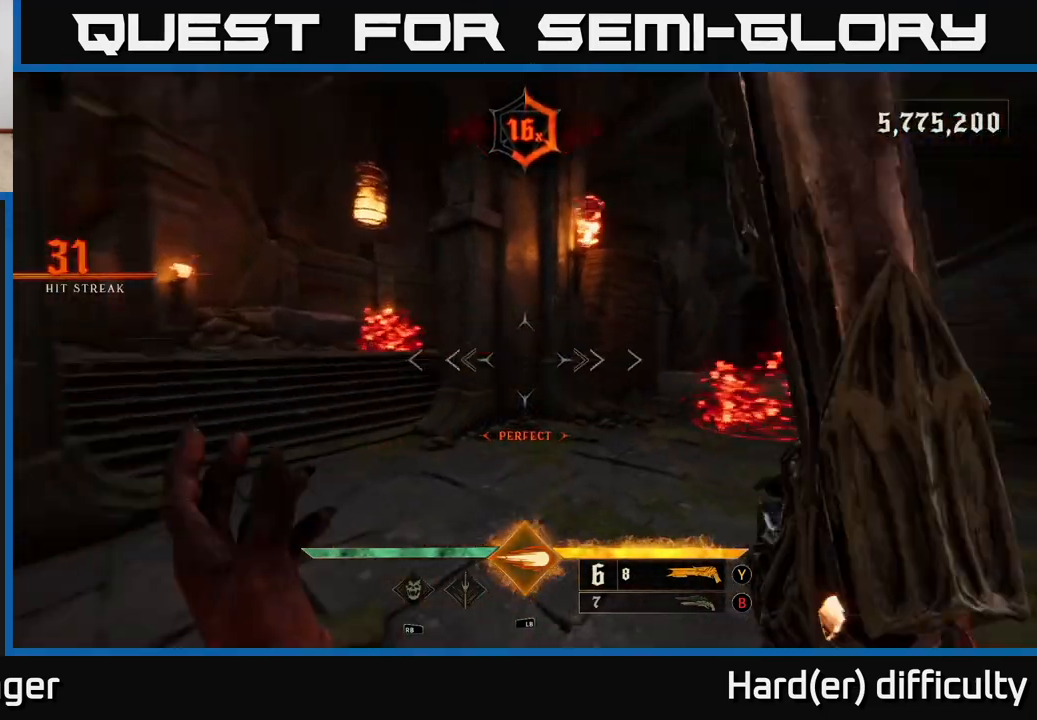
{"buttons": [], "left_stick": "center", "right_stick": "down-right", "events": [[100, "right_stick", "center"], [117, "left_stick", "right"], [167, "B", "down"], [233, "B", "up"], [433, "right_stick", "down-right"], [450, "left_stick", "center"]]}
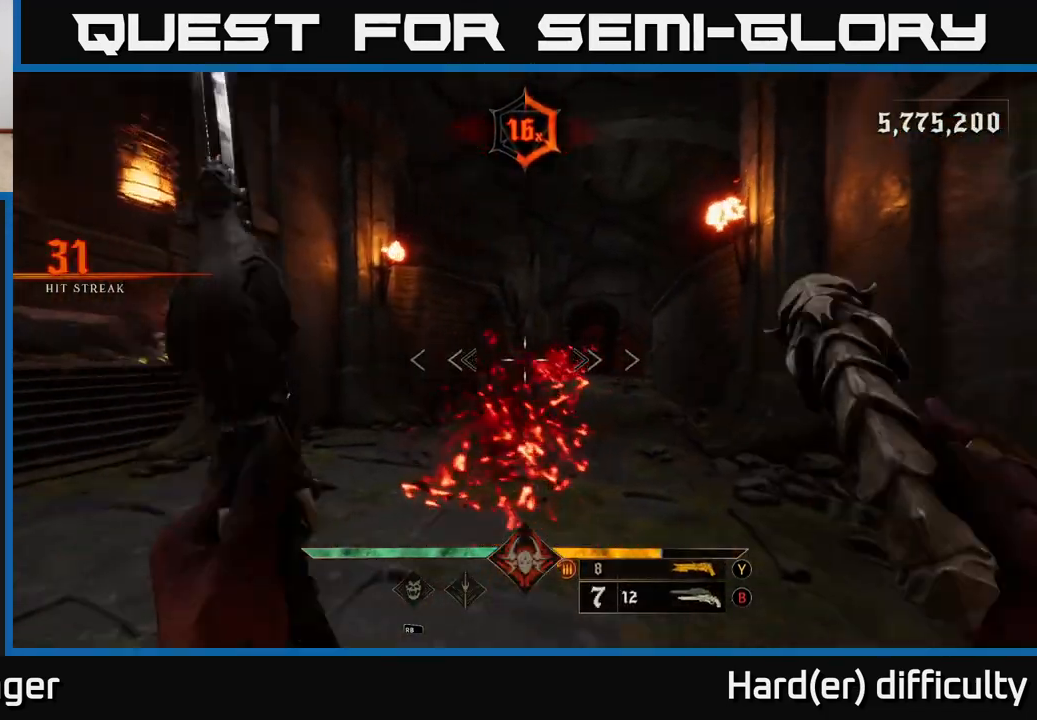
{"buttons": [], "left_stick": "down-left", "right_stick": "right", "events": [[33, "right_stick", "center"], [50, "left_stick", "down-left"], [167, "R2", "down"], [217, "R2", "up"], [233, "left_stick", "center"], [400, "left_stick", "down"], [433, "right_stick", "right"], [467, "left_stick", "down-left"]]}
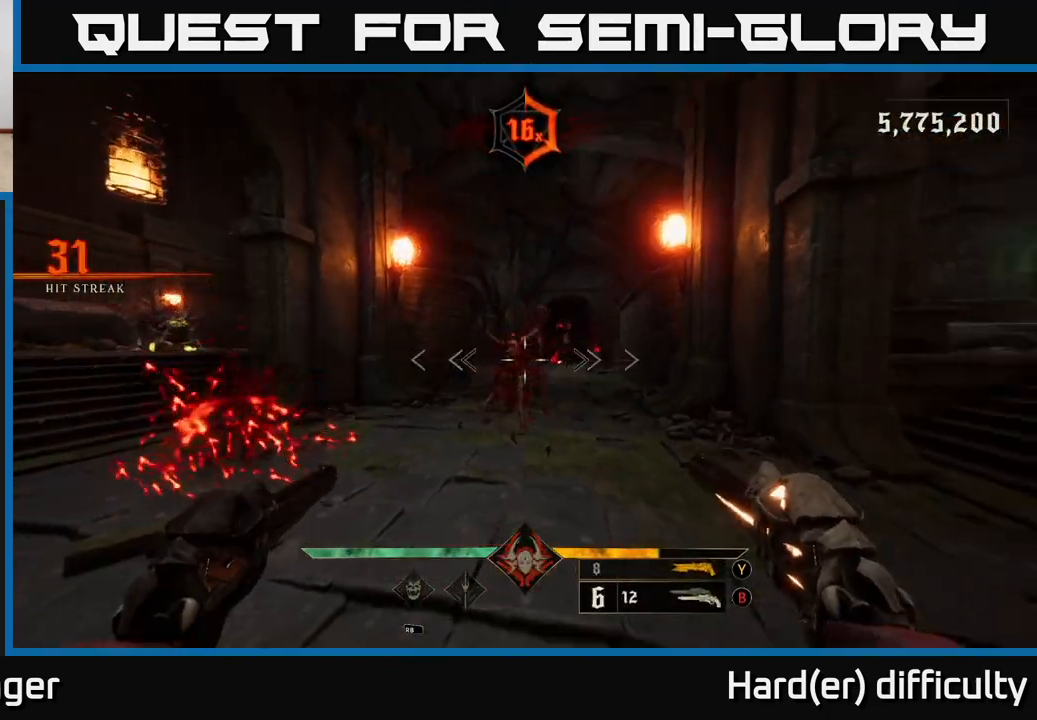
{"buttons": [], "left_stick": "right", "right_stick": "center", "events": [[67, "right_stick", "center"], [133, "R2", "down"], [200, "R2", "up"], [267, "left_stick", "down"], [333, "right_stick", "right"], [433, "left_stick", "right"], [450, "right_stick", "center"]]}
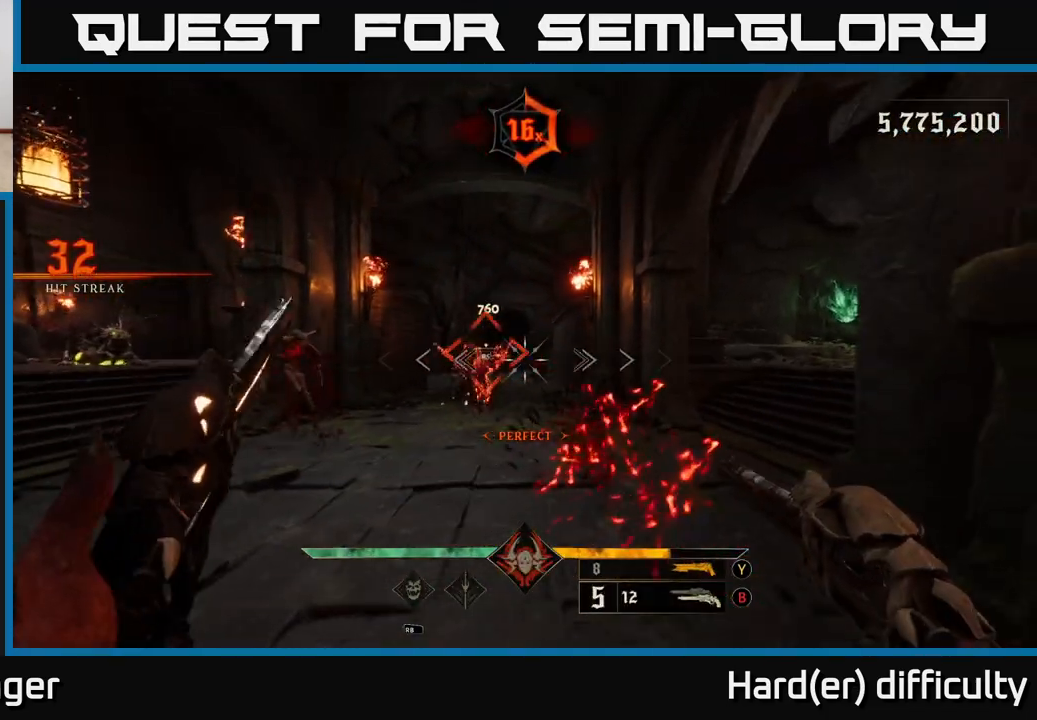
{"buttons": [], "left_stick": "up-left", "right_stick": "center", "events": [[83, "left_stick", "up-left"], [200, "left_stick", "center"], [467, "left_stick", "up-left"]]}
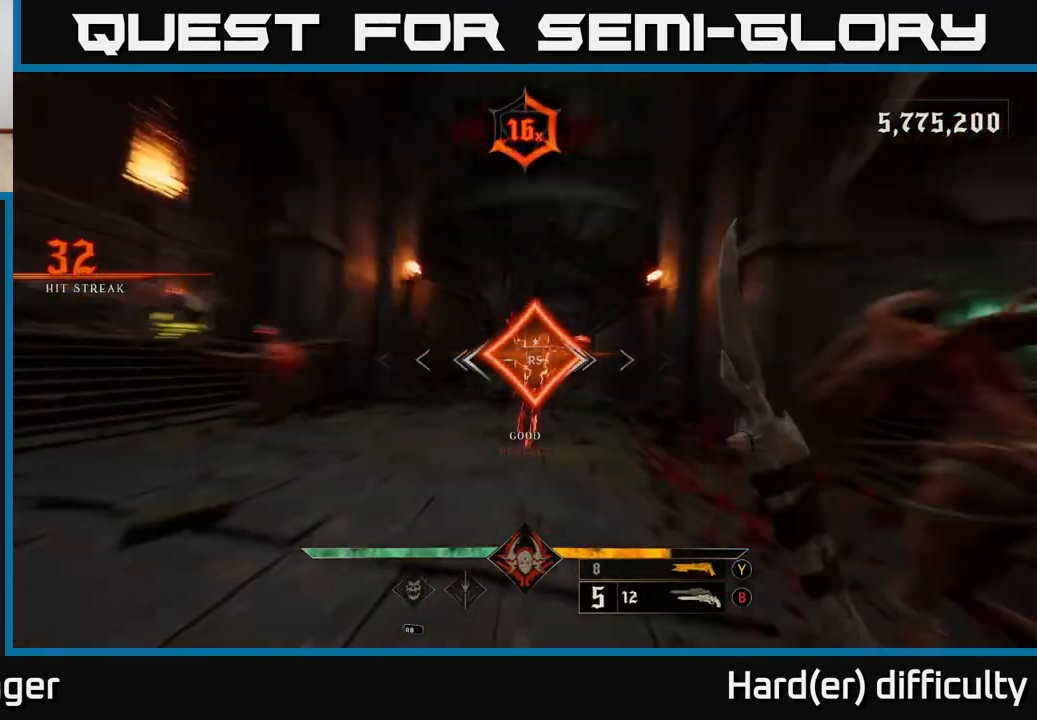
{"buttons": [], "left_stick": "down-right", "right_stick": "center", "events": [[117, "left_stick", "up-right"], [183, "left_stick", "right"], [283, "left_stick", "down-right"]]}
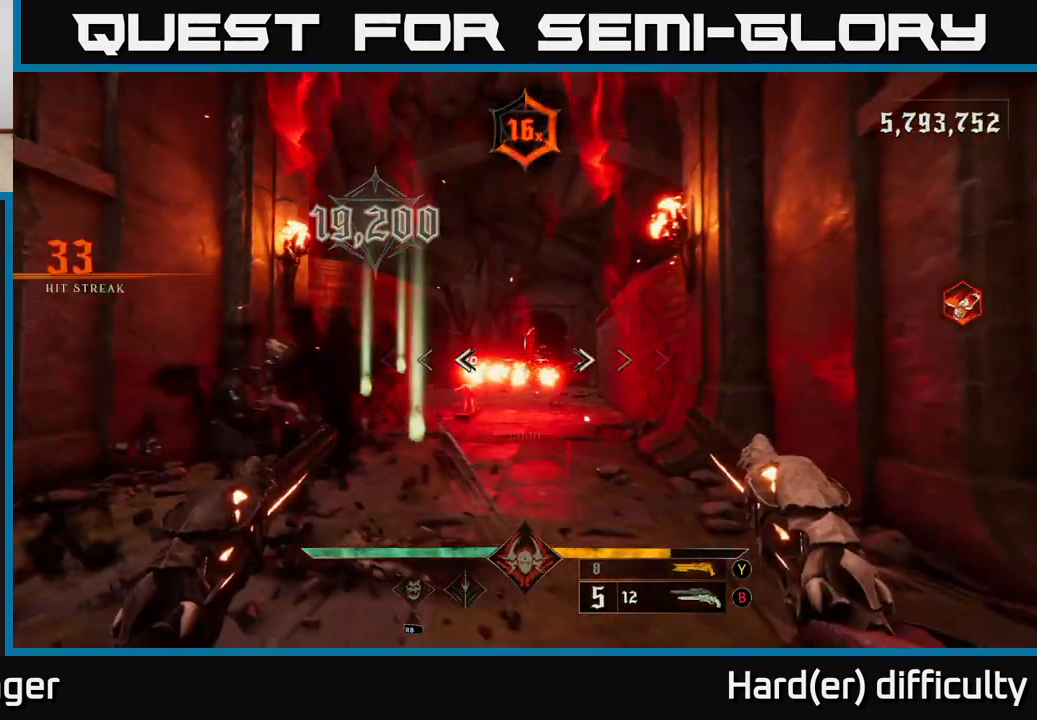
{"buttons": [], "left_stick": "up-right", "right_stick": "down-left", "events": [[67, "R2", "down"], [67, "left_stick", "right"], [133, "R2", "up"], [217, "left_stick", "up-left"], [333, "left_stick", "up-right"], [483, "right_stick", "down-left"]]}
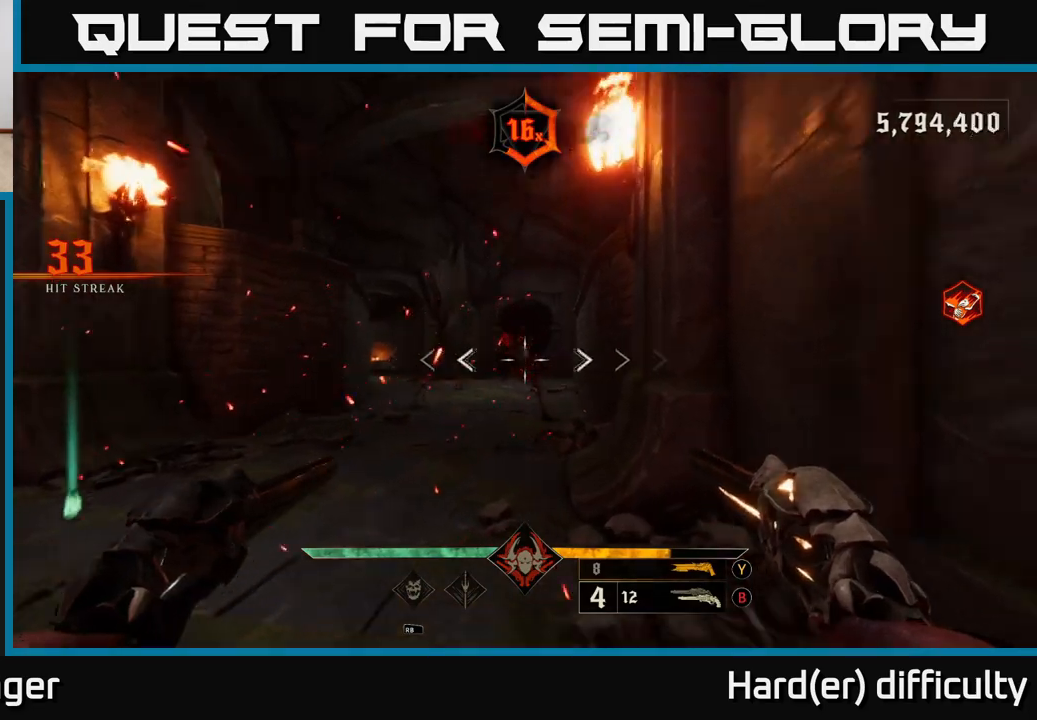
{"buttons": [], "left_stick": "up", "right_stick": "center", "events": [[17, "R2", "down"], [17, "left_stick", "up-left"], [33, "right_stick", "center"], [50, "R2", "up"], [200, "right_stick", "right"], [317, "left_stick", "up"], [383, "right_stick", "center"]]}